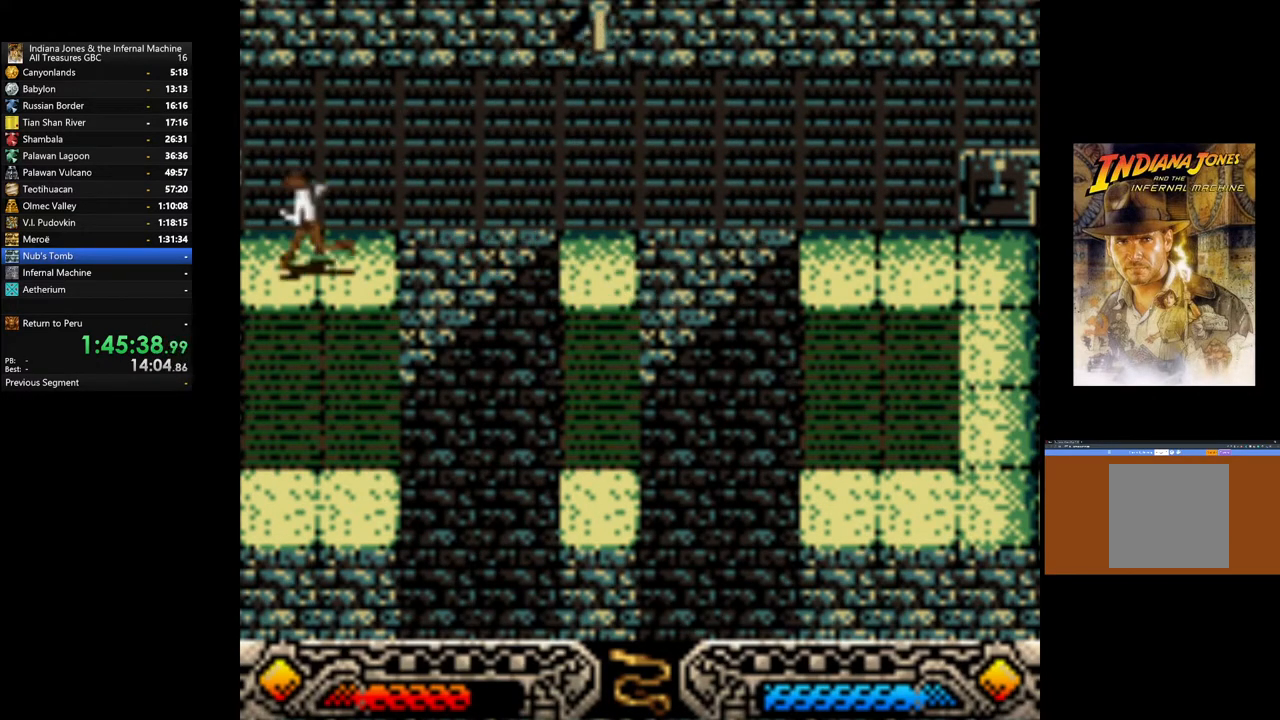
Gameplay with a controller (Xbox layout); each line is a JSON object with the inputs held at the frame after it. "events" lists button and stick changes between this image and that frame as [ms after this image, input, new state], when the widget could be followed in between.
{"buttons": [], "left_stick": "left", "right_stick": "center", "events": [[267, "left_stick", "left"]]}
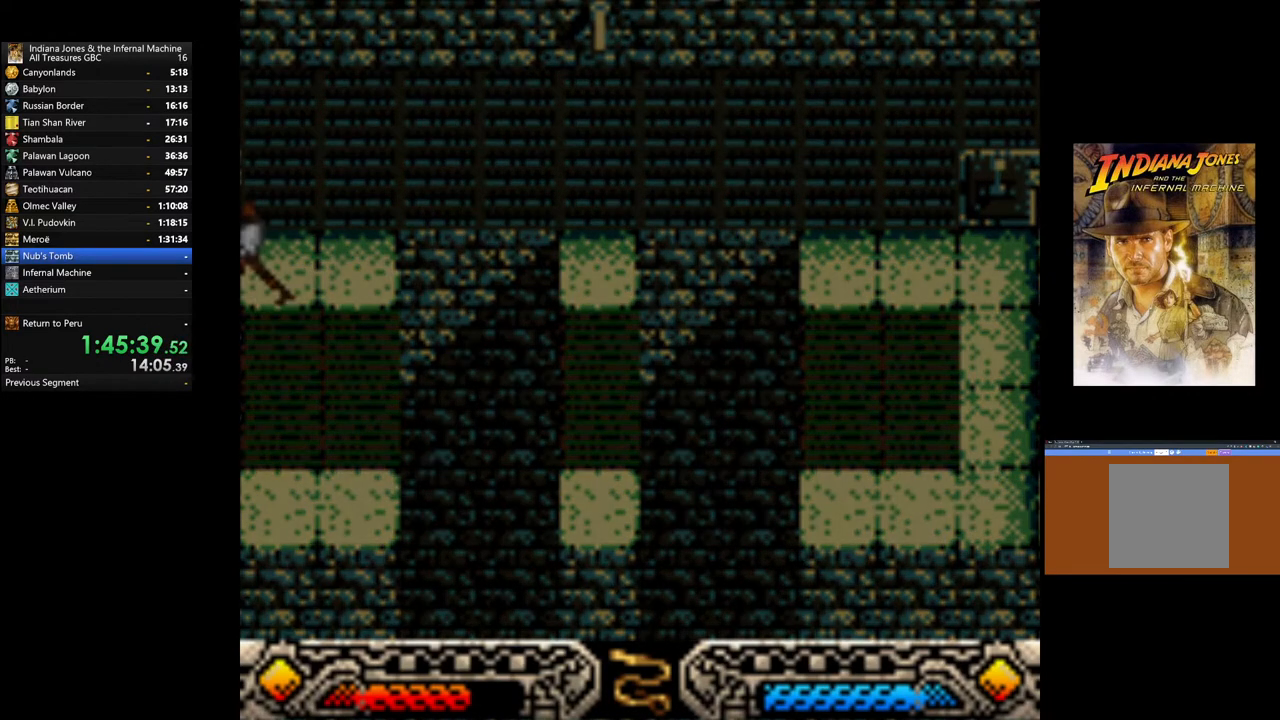
{"buttons": [], "left_stick": "left", "right_stick": "center", "events": []}
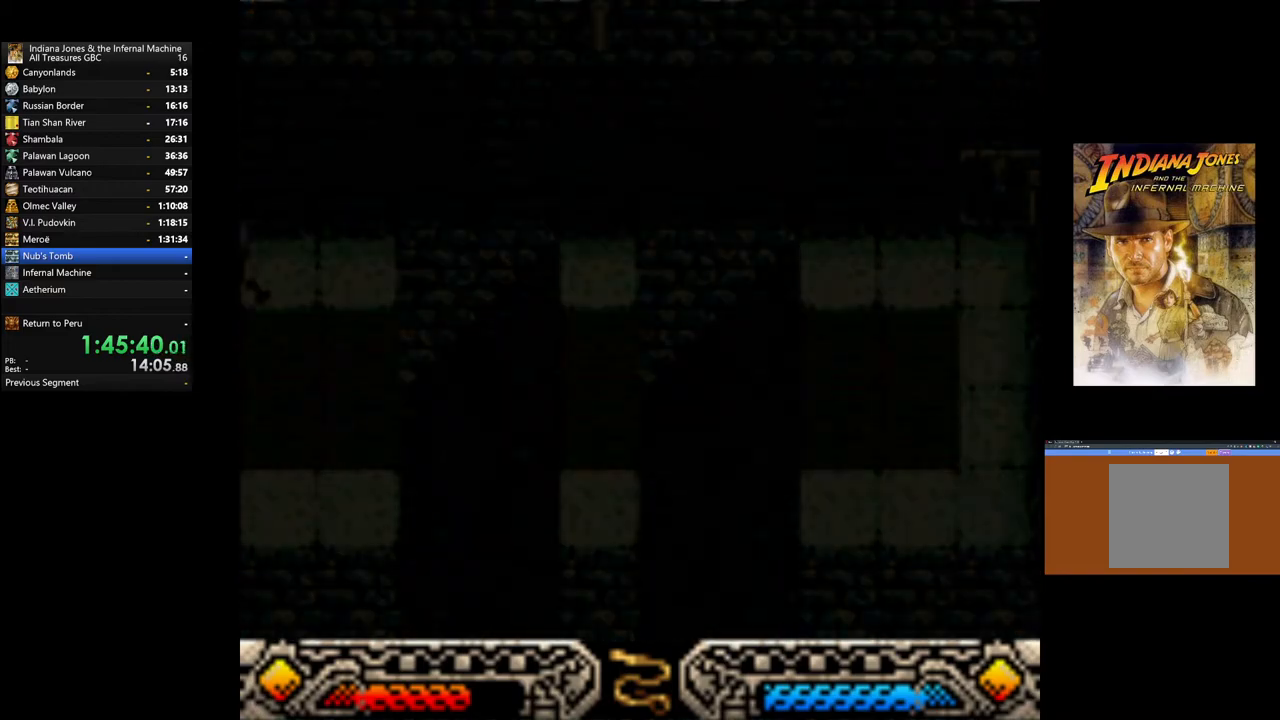
{"buttons": [], "left_stick": "down-left", "right_stick": "center", "events": [[367, "left_stick", "down-left"]]}
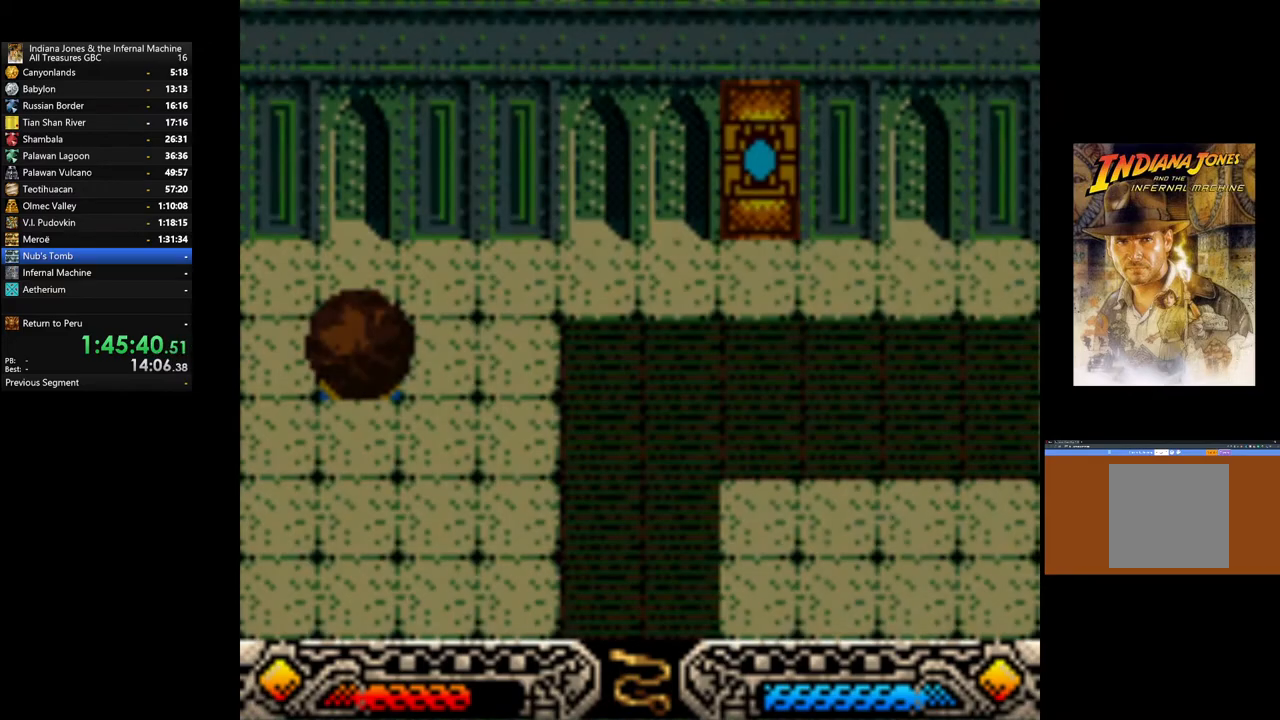
{"buttons": [], "left_stick": "down-left", "right_stick": "center", "events": []}
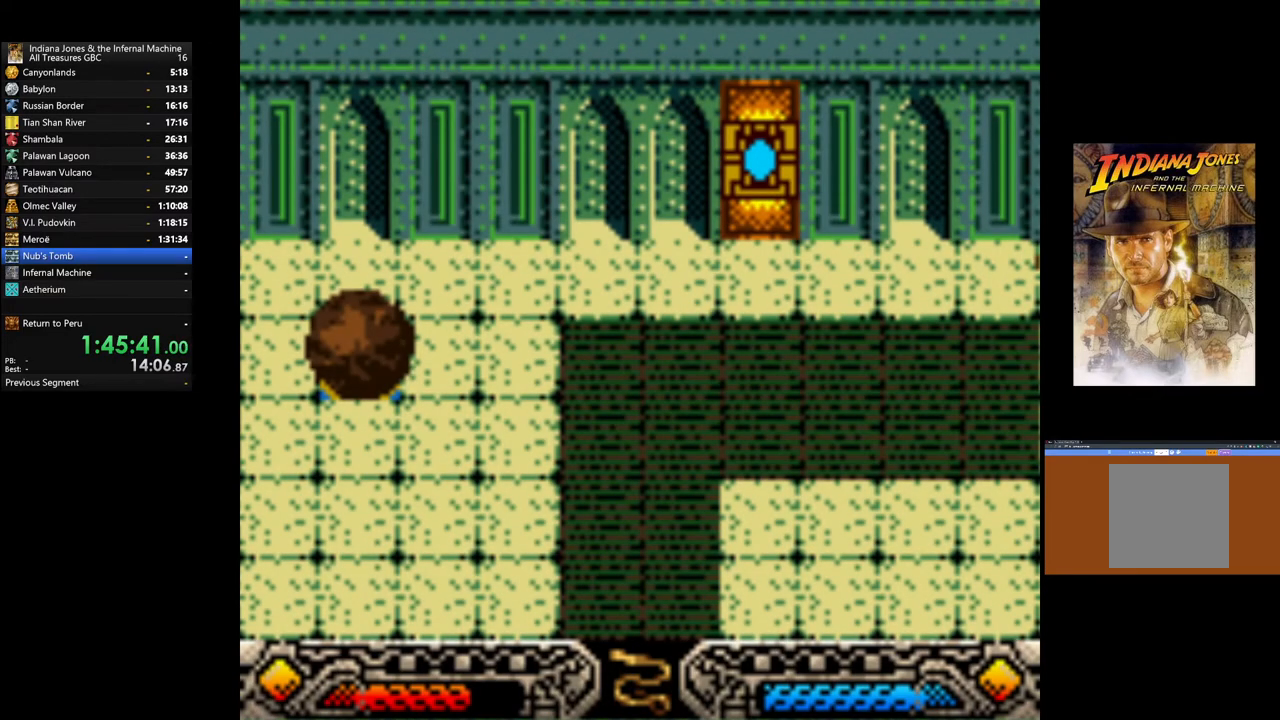
{"buttons": [], "left_stick": "down-left", "right_stick": "center", "events": []}
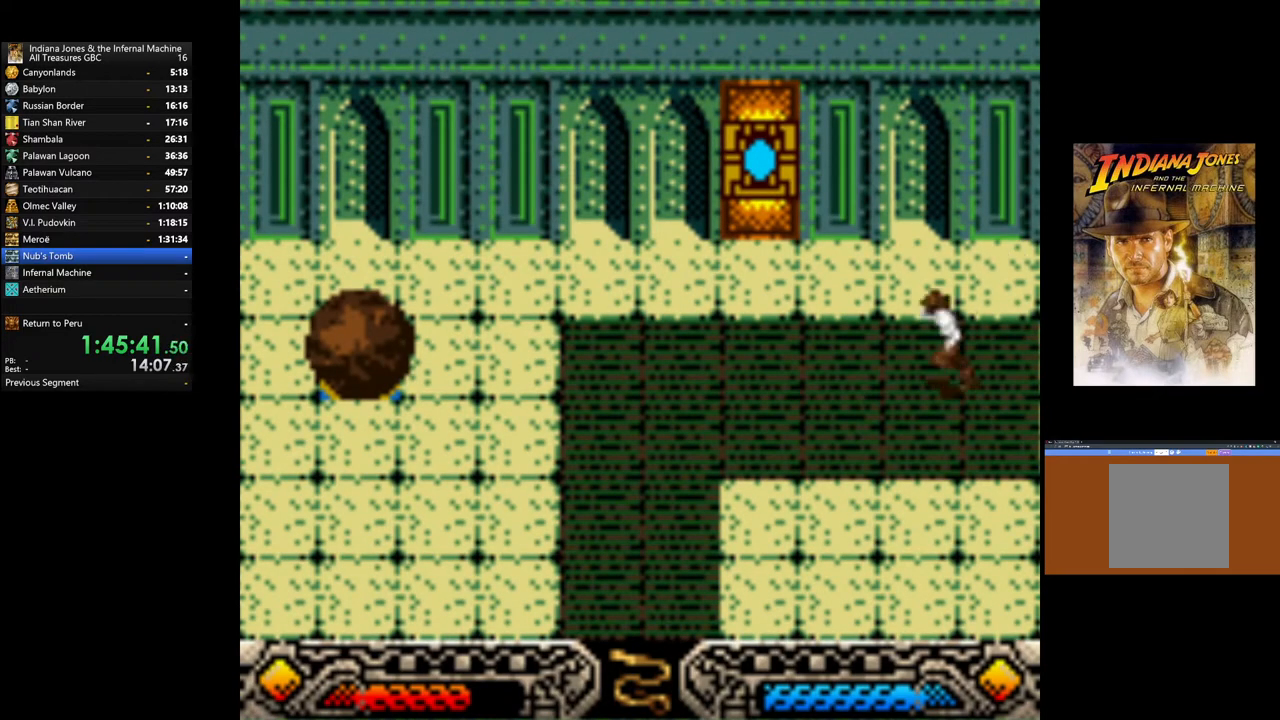
{"buttons": [], "left_stick": "down-left", "right_stick": "center", "events": []}
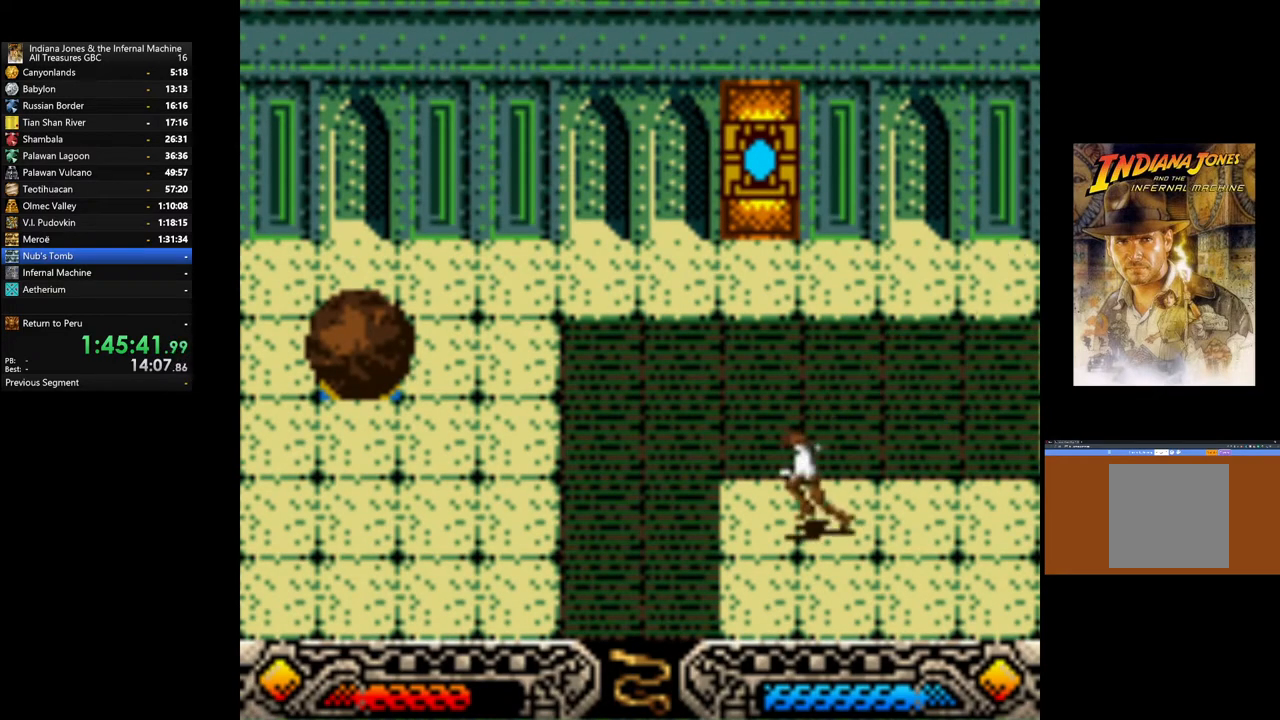
{"buttons": [], "left_stick": "down-left", "right_stick": "center", "events": []}
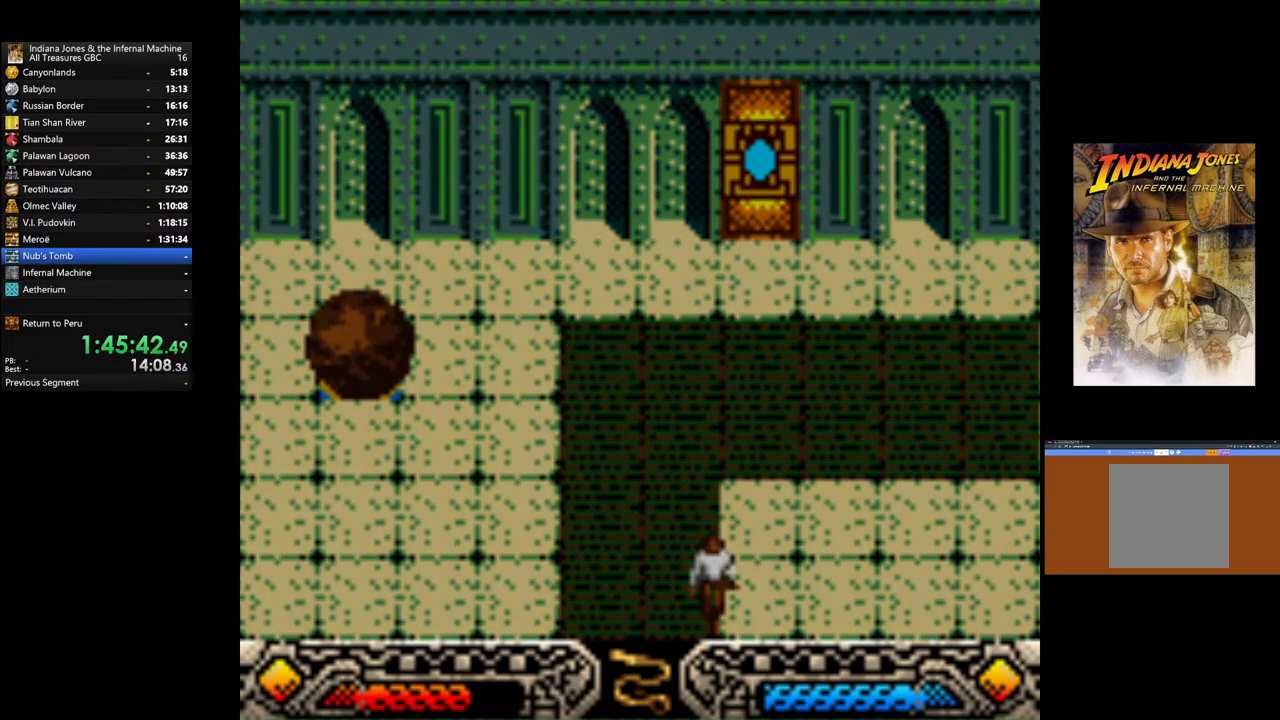
{"buttons": [], "left_stick": "down-left", "right_stick": "center", "events": []}
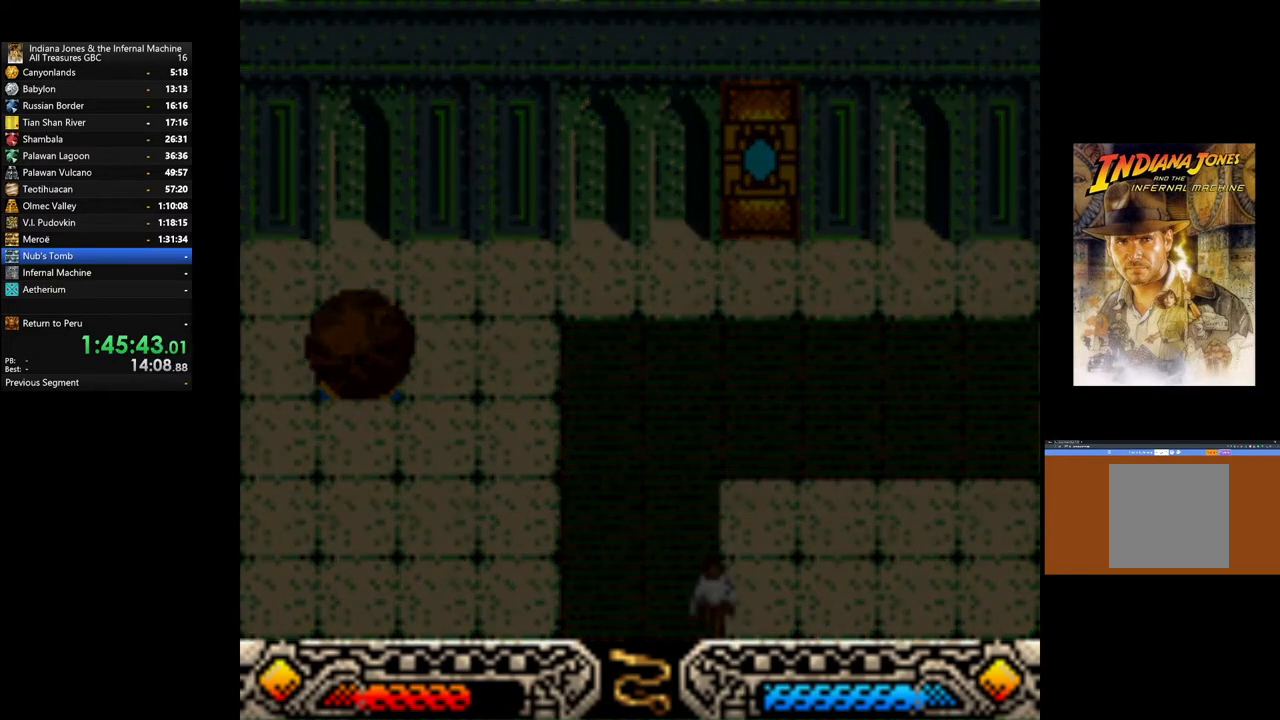
{"buttons": [], "left_stick": "down-left", "right_stick": "center", "events": []}
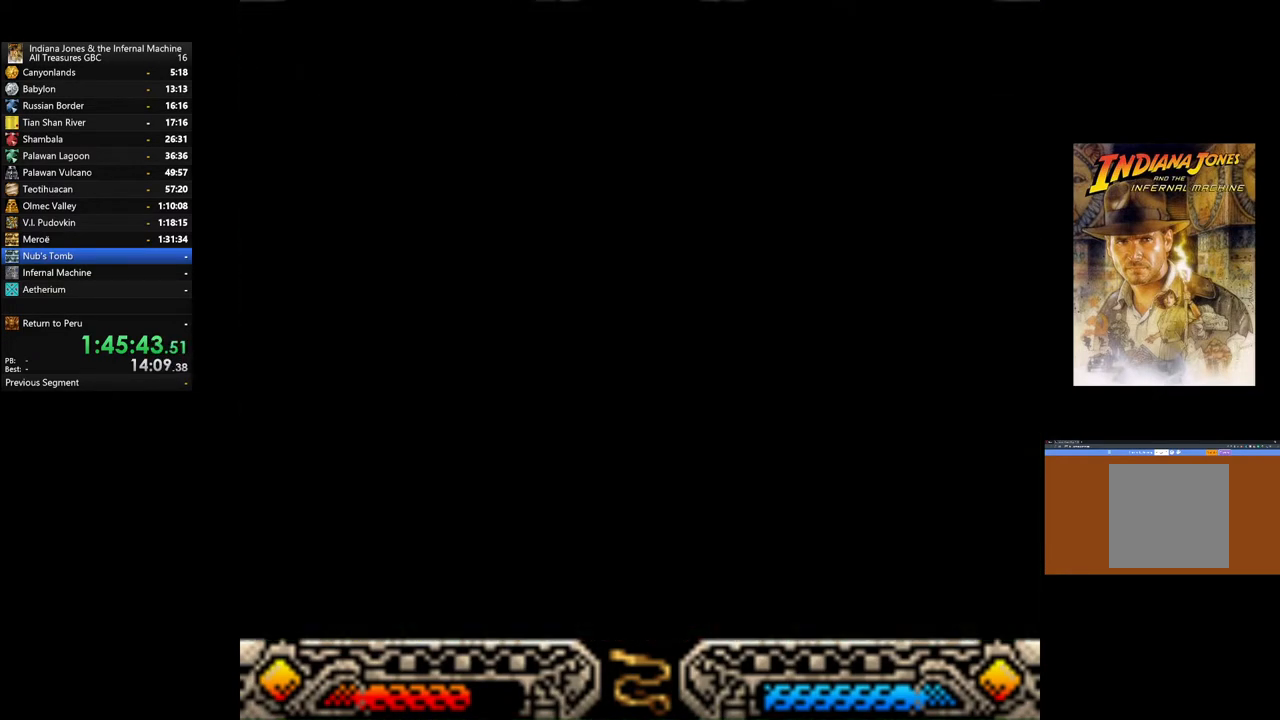
{"buttons": [], "left_stick": "down-left", "right_stick": "center", "events": []}
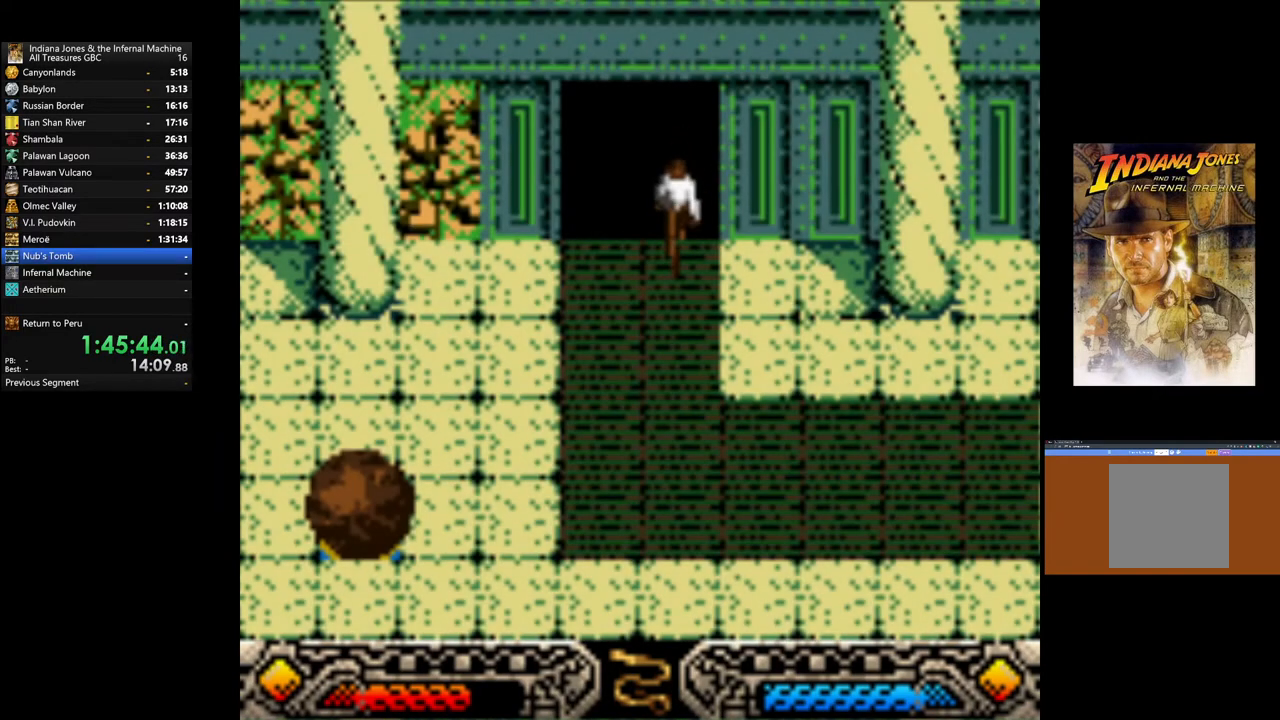
{"buttons": [], "left_stick": "down-left", "right_stick": "center", "events": []}
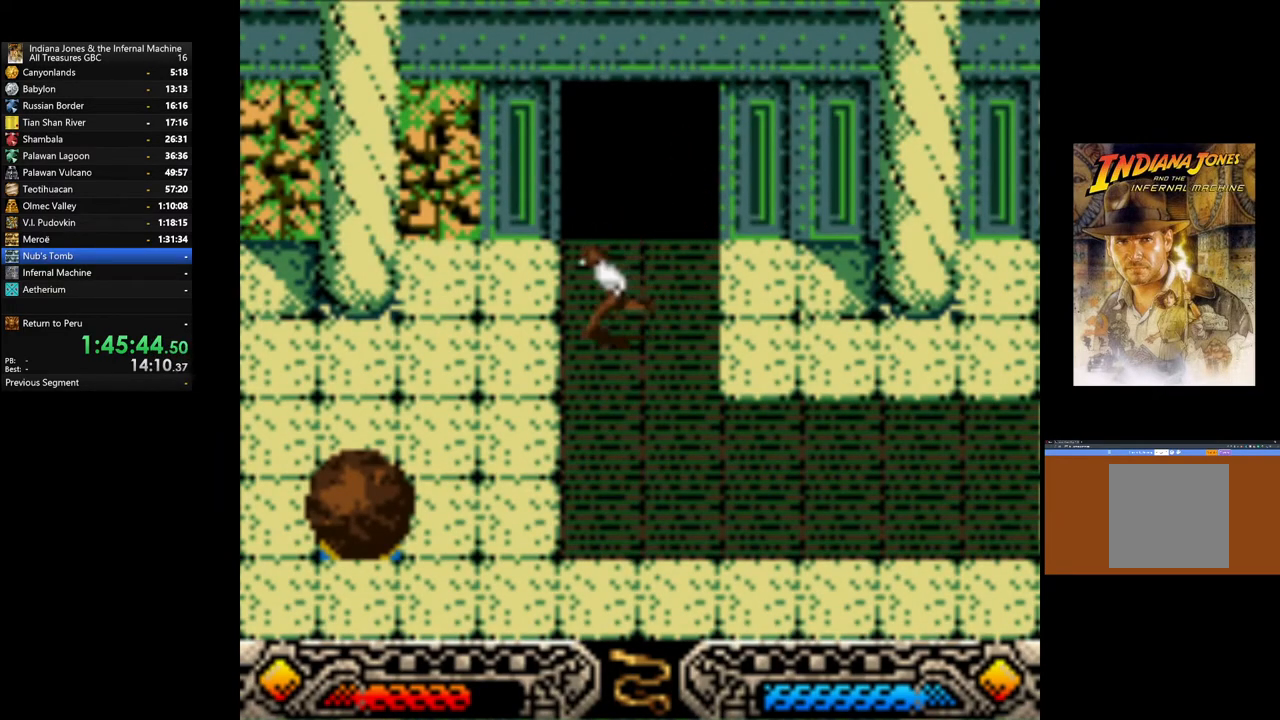
{"buttons": [], "left_stick": "down", "right_stick": "center", "events": [[250, "left_stick", "down"]]}
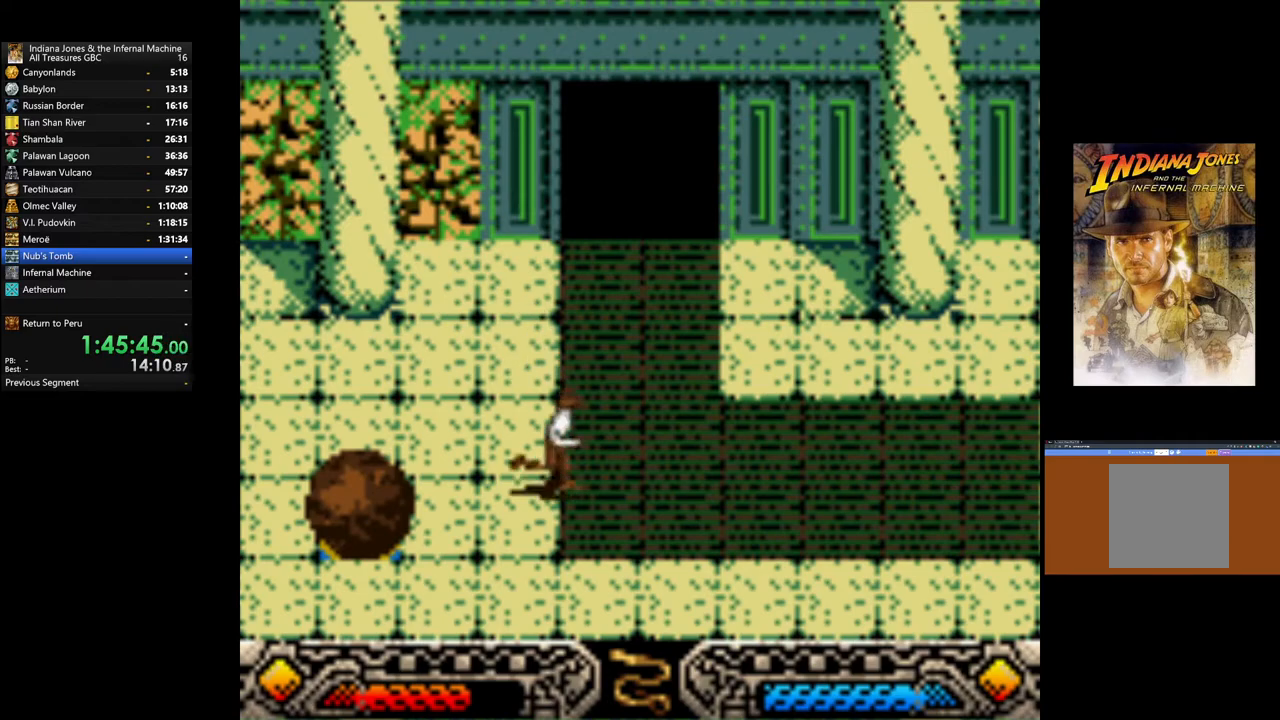
{"buttons": [], "left_stick": "down-right", "right_stick": "center", "events": [[33, "left_stick", "down-right"]]}
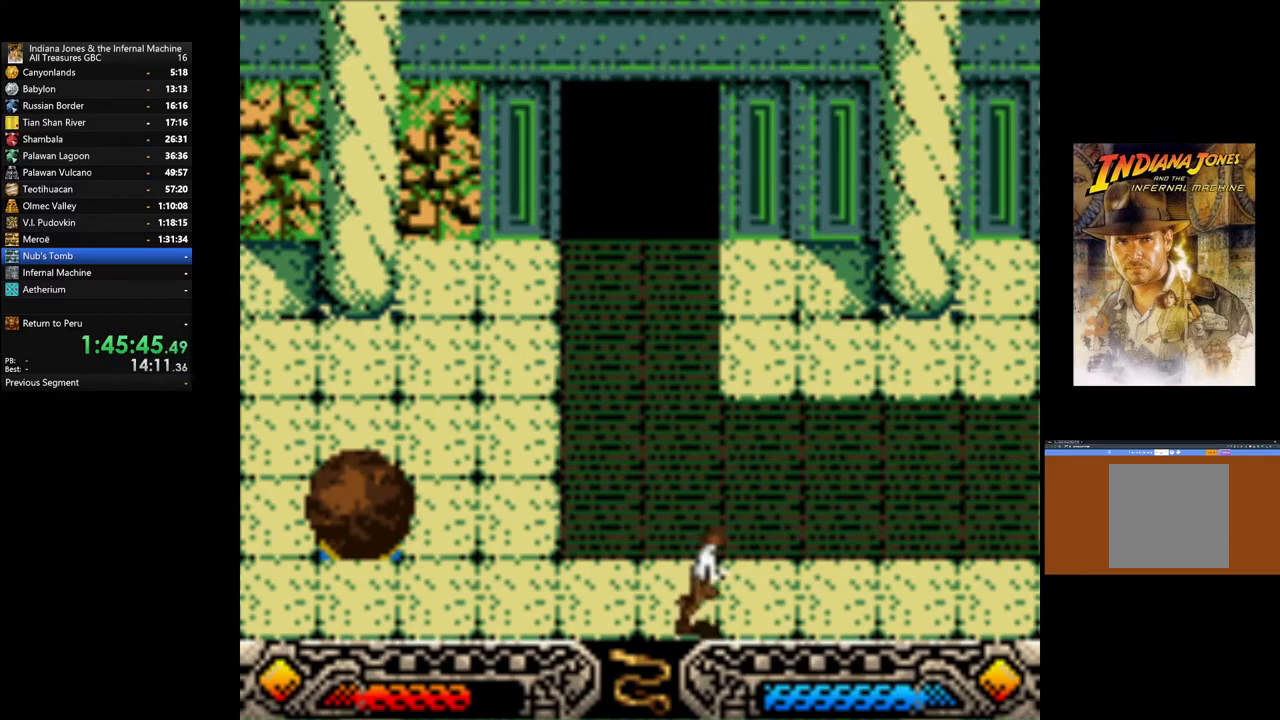
{"buttons": [], "left_stick": "down-right", "right_stick": "center", "events": []}
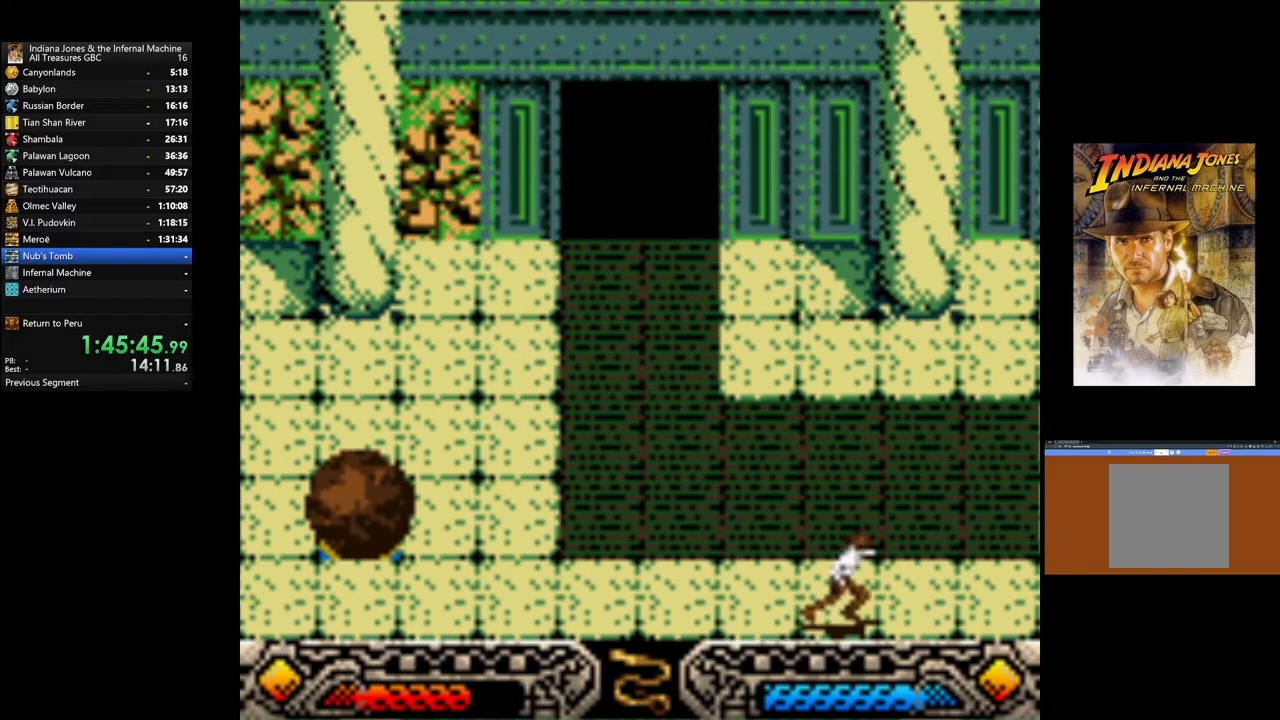
{"buttons": [], "left_stick": "right", "right_stick": "center", "events": [[83, "left_stick", "right"]]}
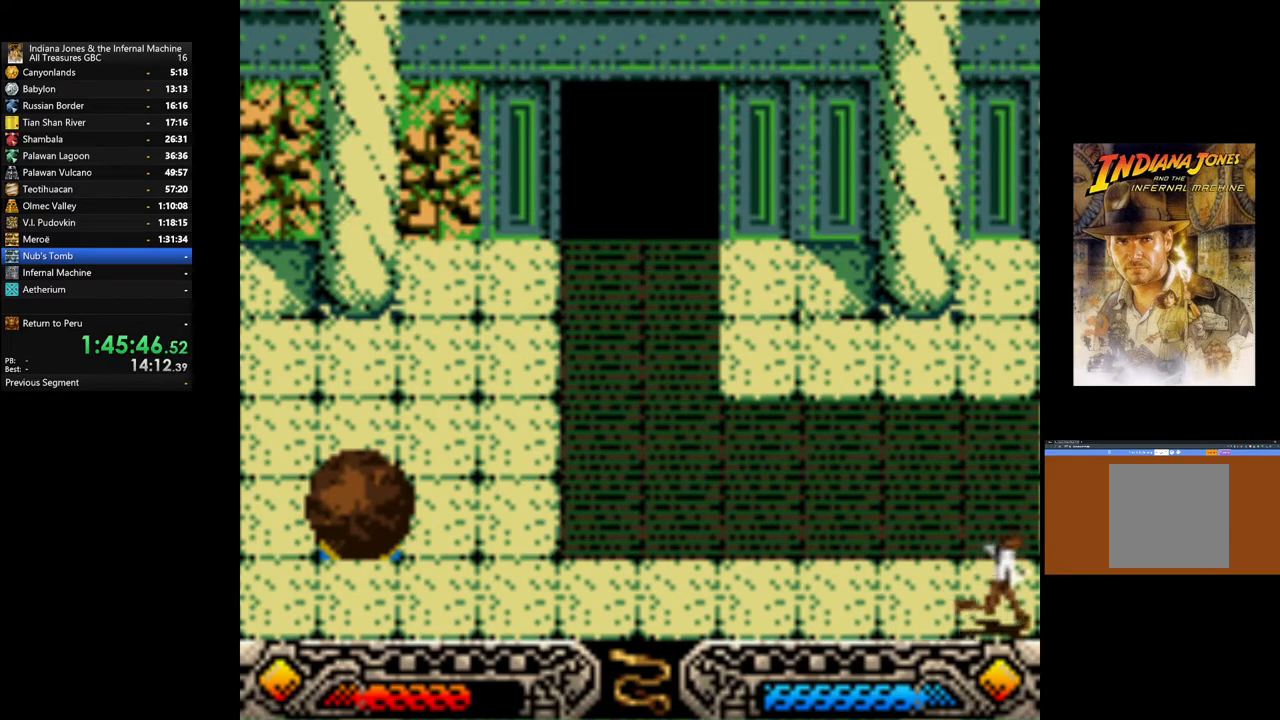
{"buttons": [], "left_stick": "up-right", "right_stick": "center", "events": [[483, "left_stick", "up-right"]]}
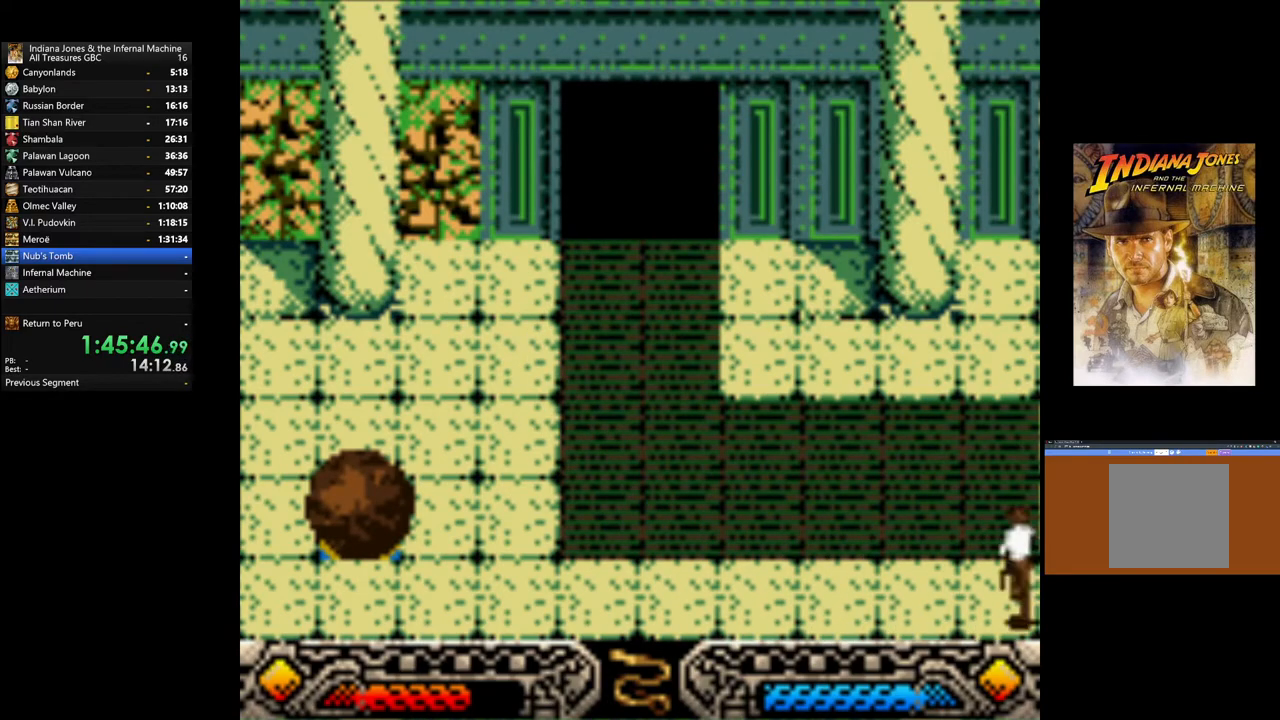
{"buttons": [], "left_stick": "up-right", "right_stick": "center", "events": []}
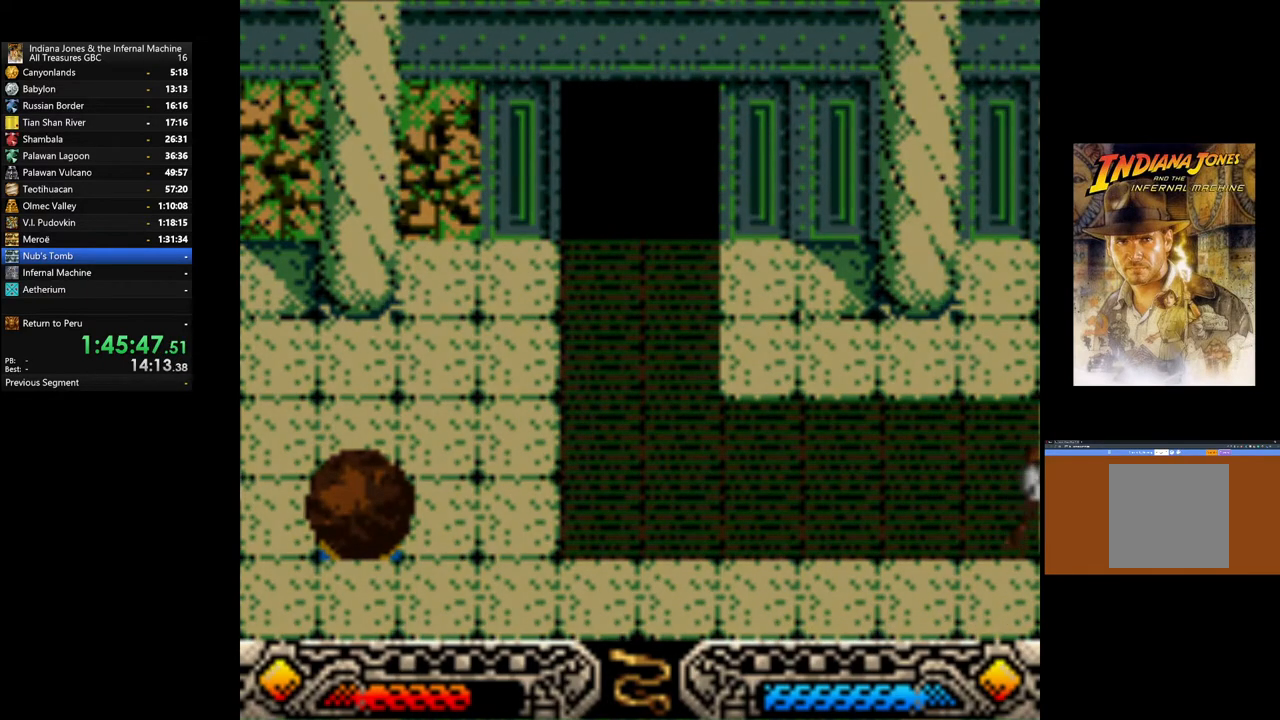
{"buttons": [], "left_stick": "up-right", "right_stick": "center", "events": []}
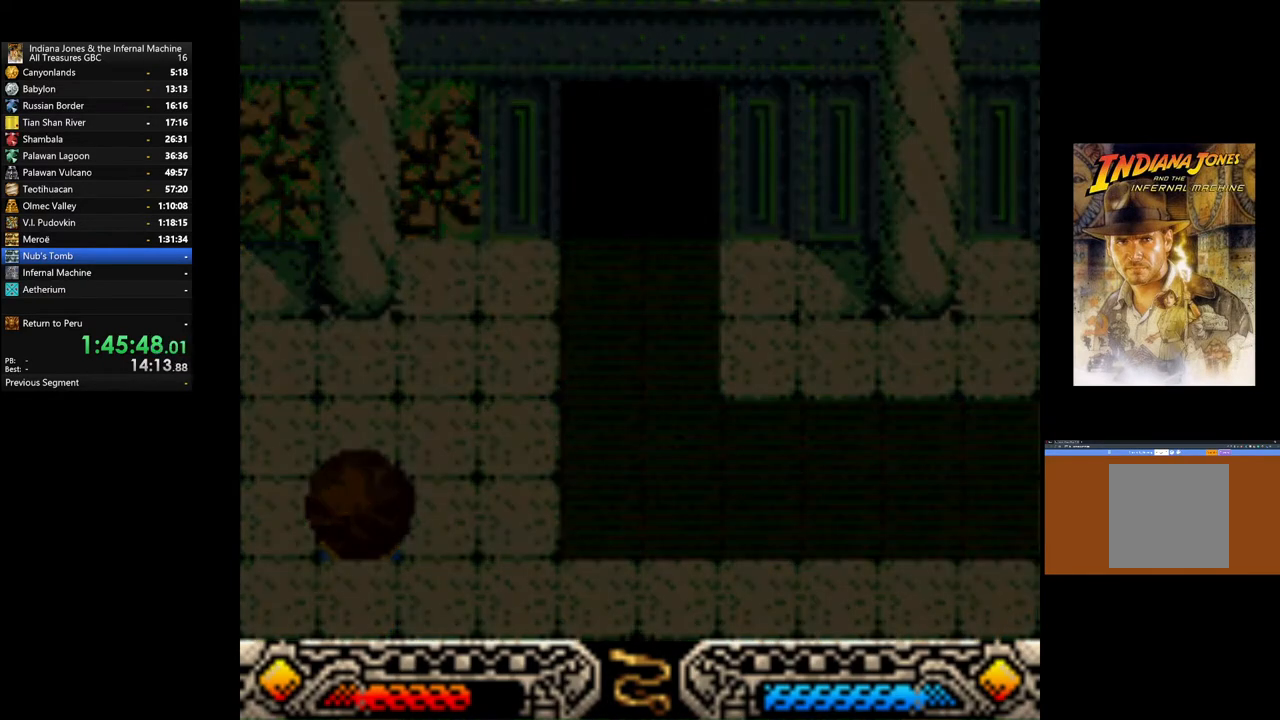
{"buttons": [], "left_stick": "up-right", "right_stick": "center", "events": []}
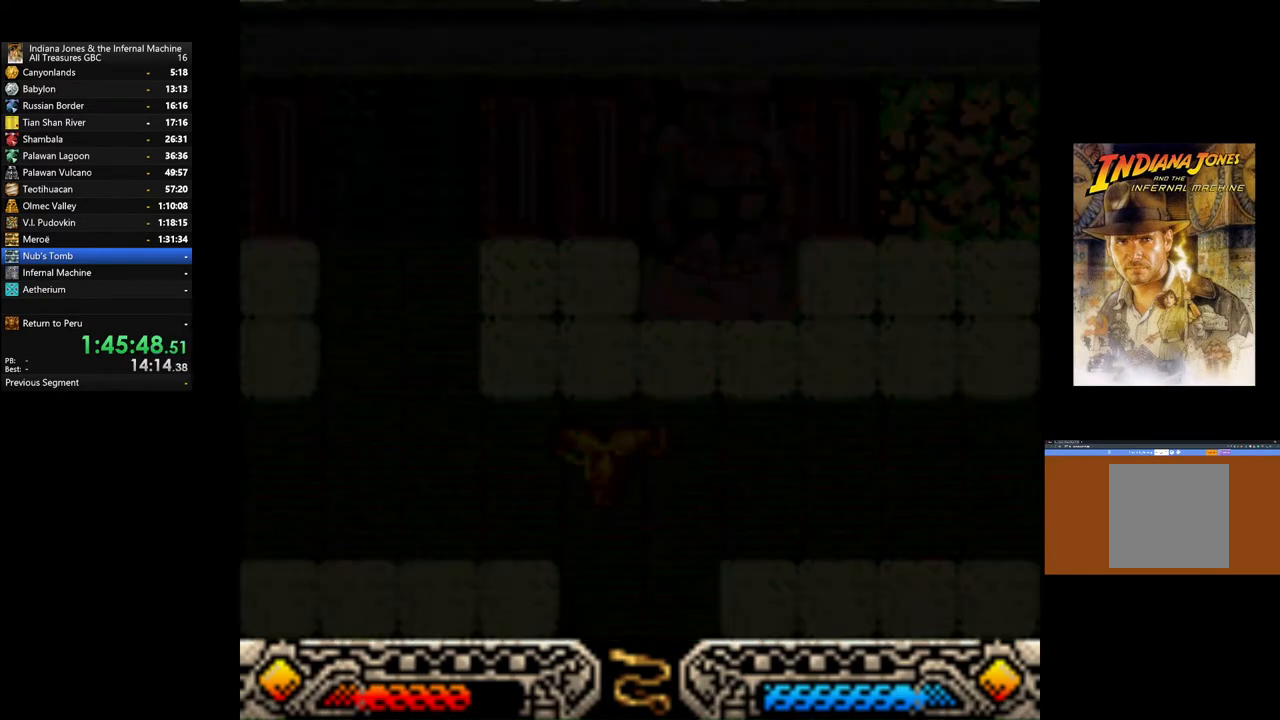
{"buttons": [], "left_stick": "up-right", "right_stick": "center", "events": []}
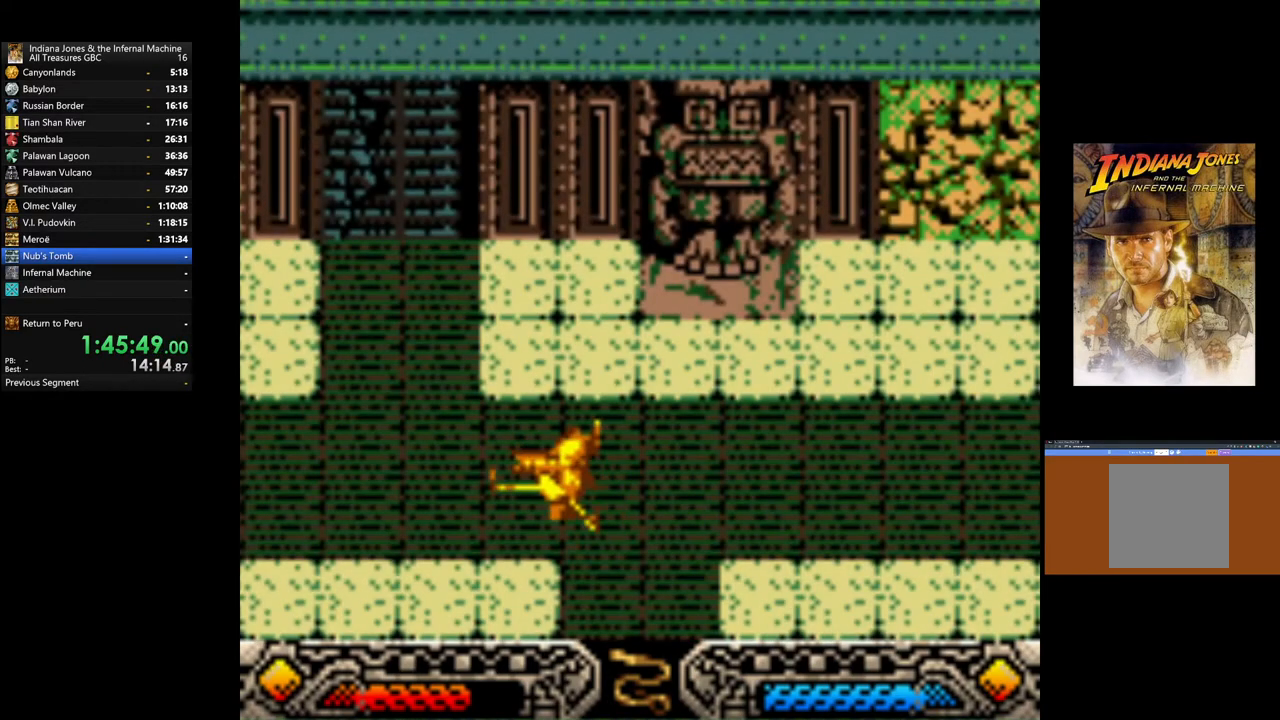
{"buttons": [], "left_stick": "up-right", "right_stick": "center", "events": []}
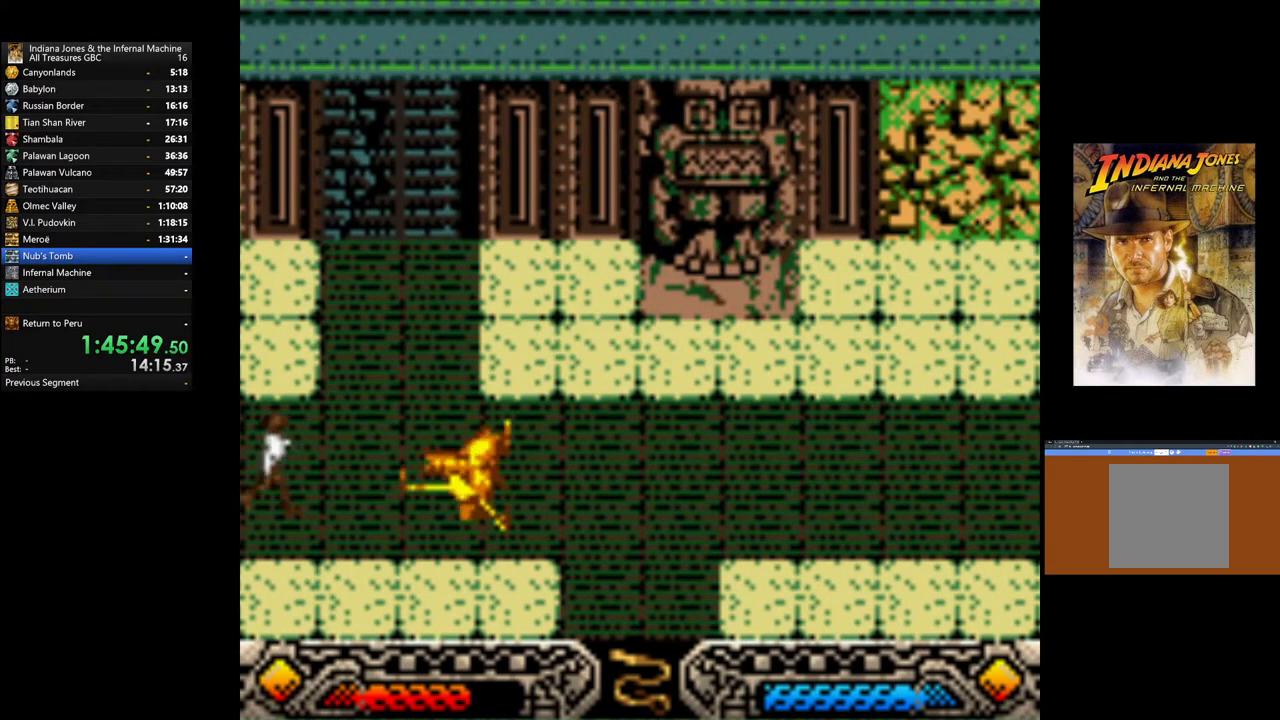
{"buttons": [], "left_stick": "up", "right_stick": "center", "events": [[133, "left_stick", "up"]]}
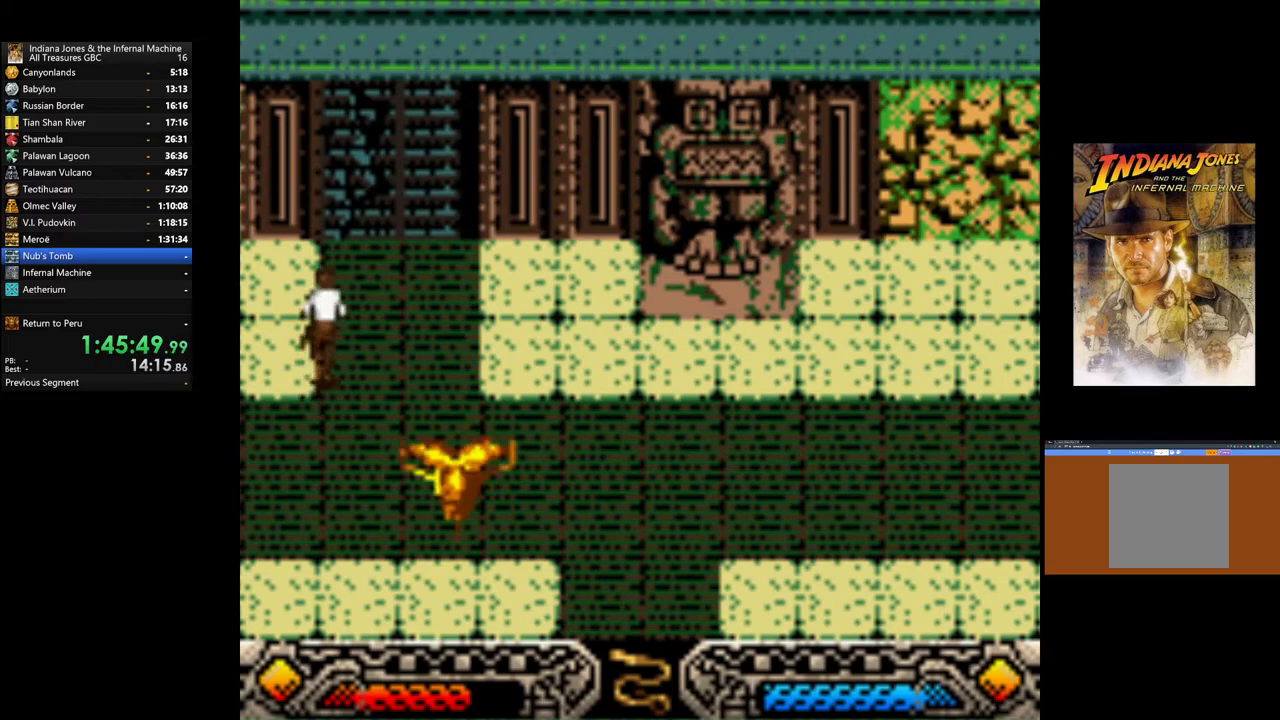
{"buttons": [], "left_stick": "up-right", "right_stick": "center", "events": [[17, "left_stick", "up-right"], [183, "left_stick", "up"], [350, "left_stick", "up-right"]]}
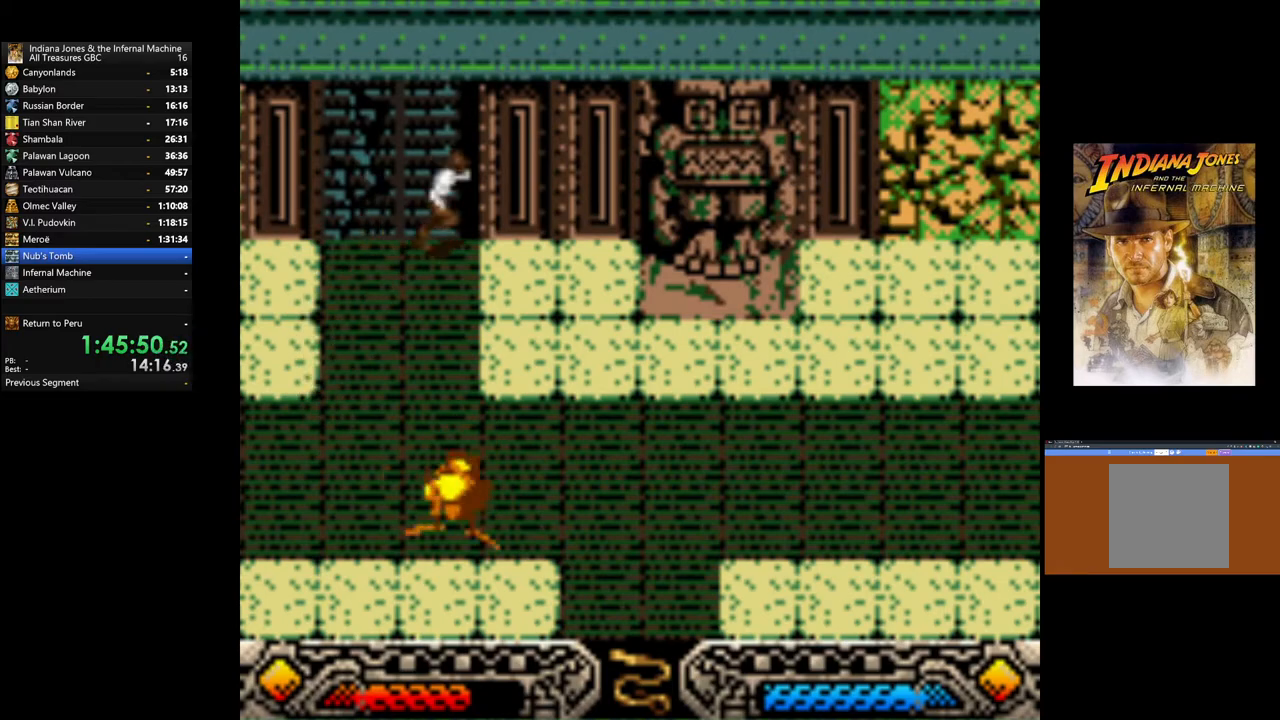
{"buttons": [], "left_stick": "down-right", "right_stick": "center", "events": [[50, "left_stick", "down-right"]]}
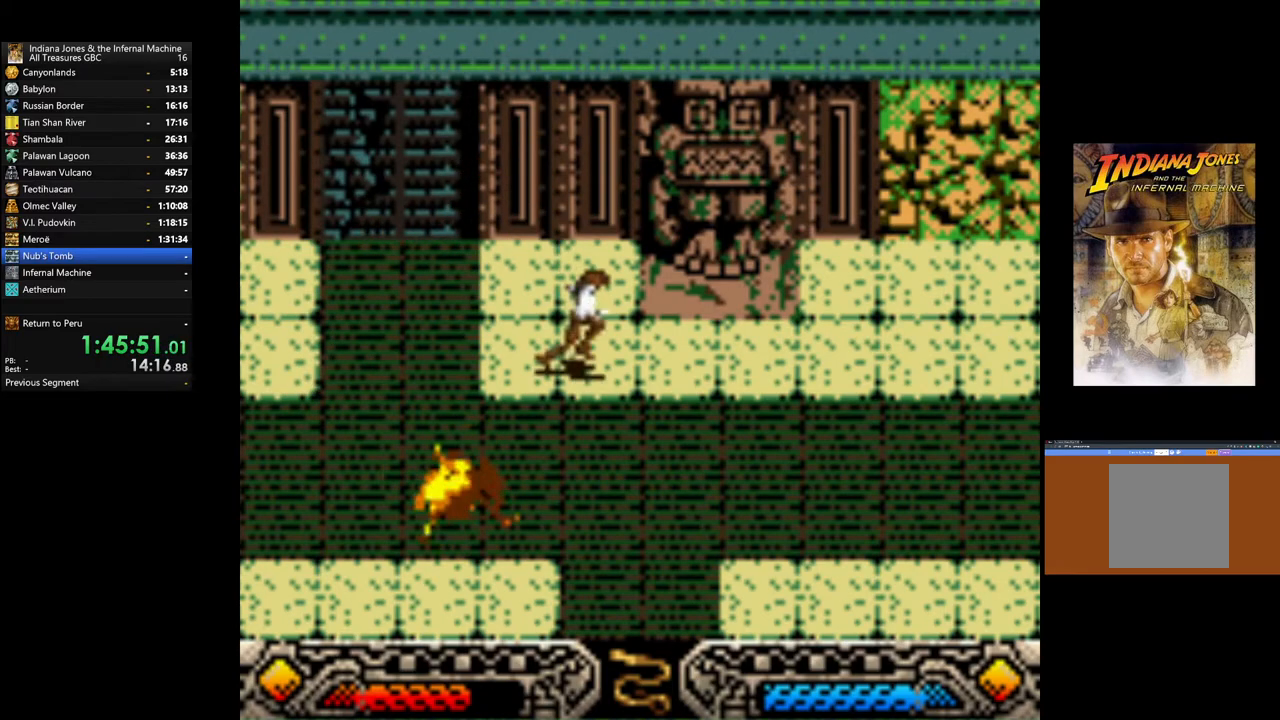
{"buttons": [], "left_stick": "right", "right_stick": "center", "events": [[33, "left_stick", "right"]]}
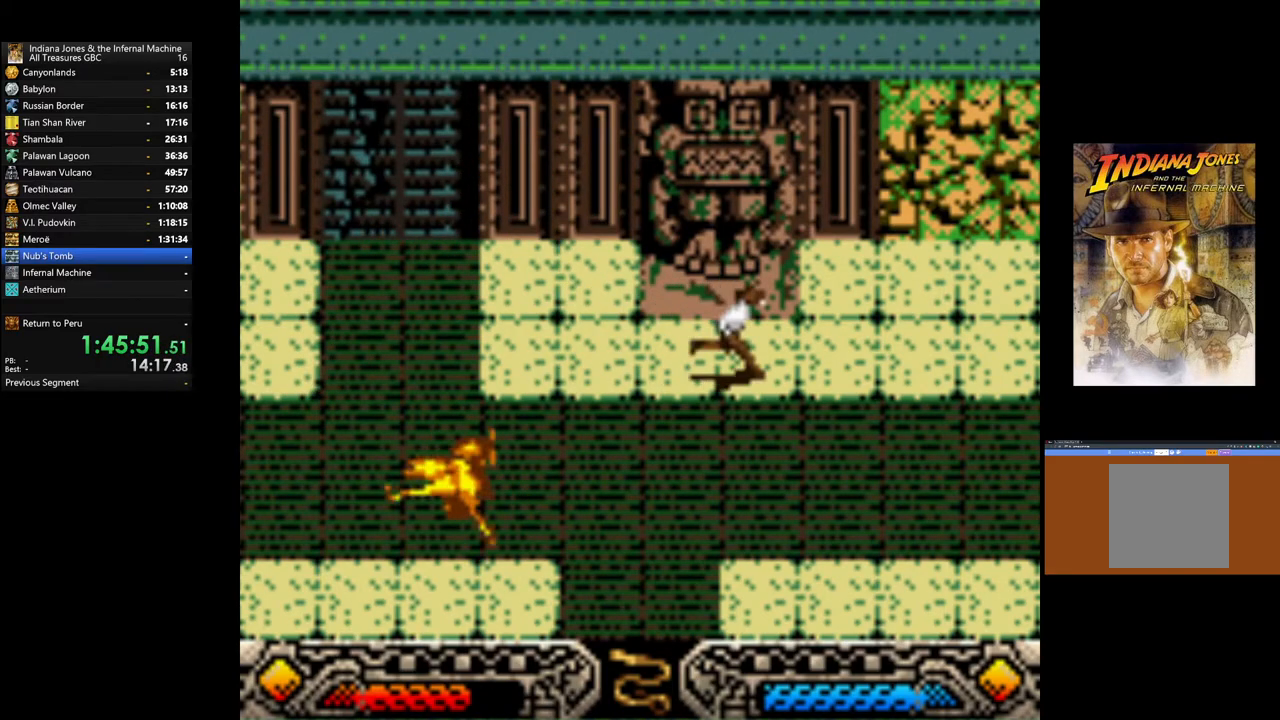
{"buttons": [], "left_stick": "right", "right_stick": "center", "events": []}
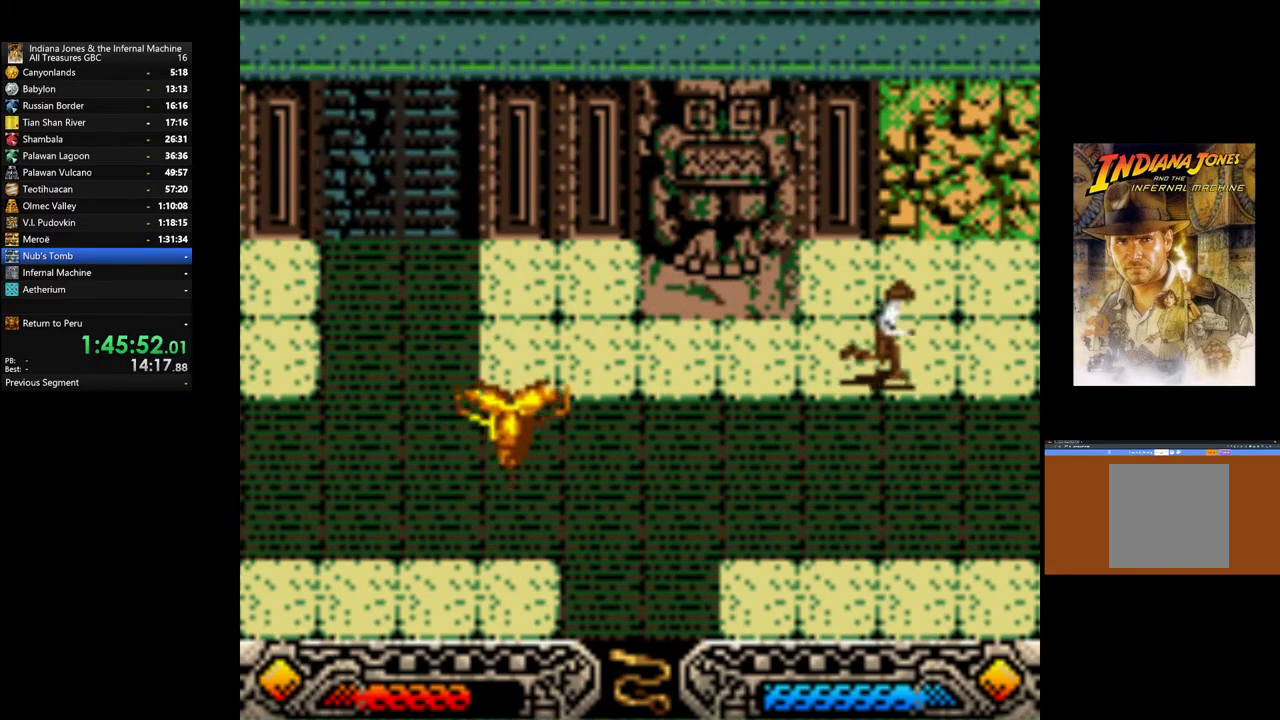
{"buttons": [], "left_stick": "right", "right_stick": "center", "events": []}
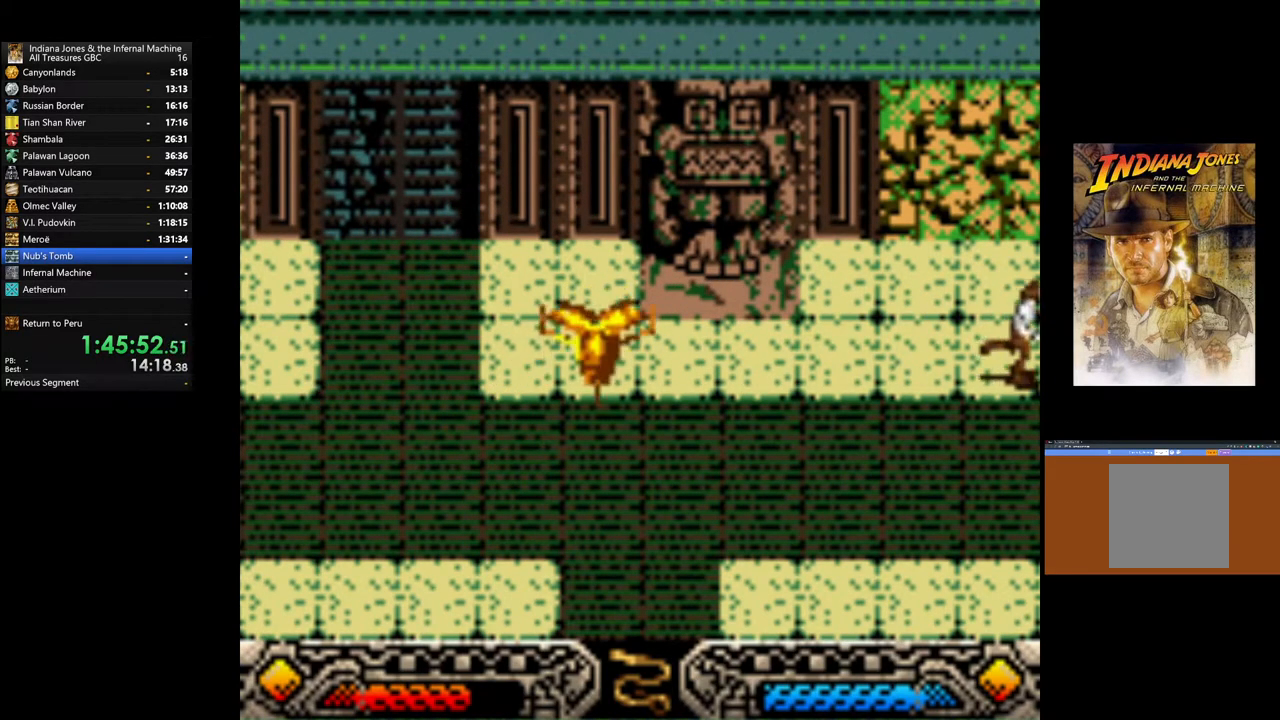
{"buttons": [], "left_stick": "down-right", "right_stick": "center", "events": [[450, "left_stick", "down-right"]]}
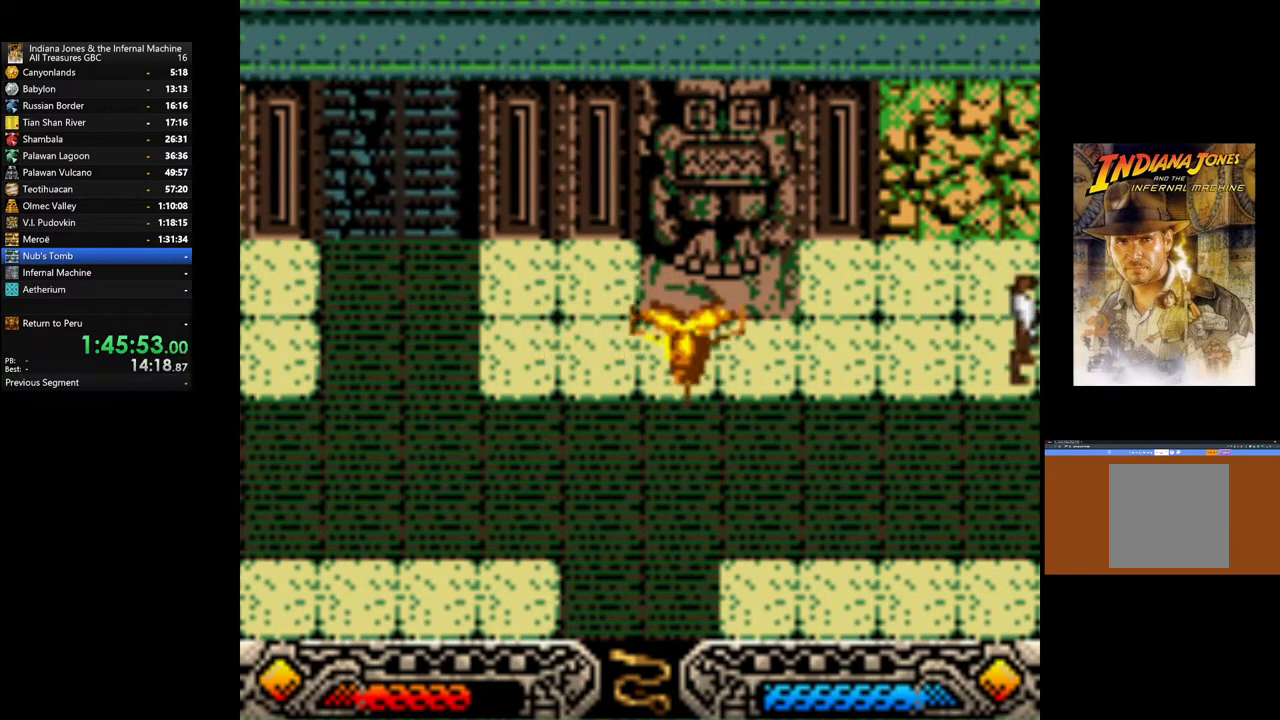
{"buttons": [], "left_stick": "down-right", "right_stick": "center", "events": []}
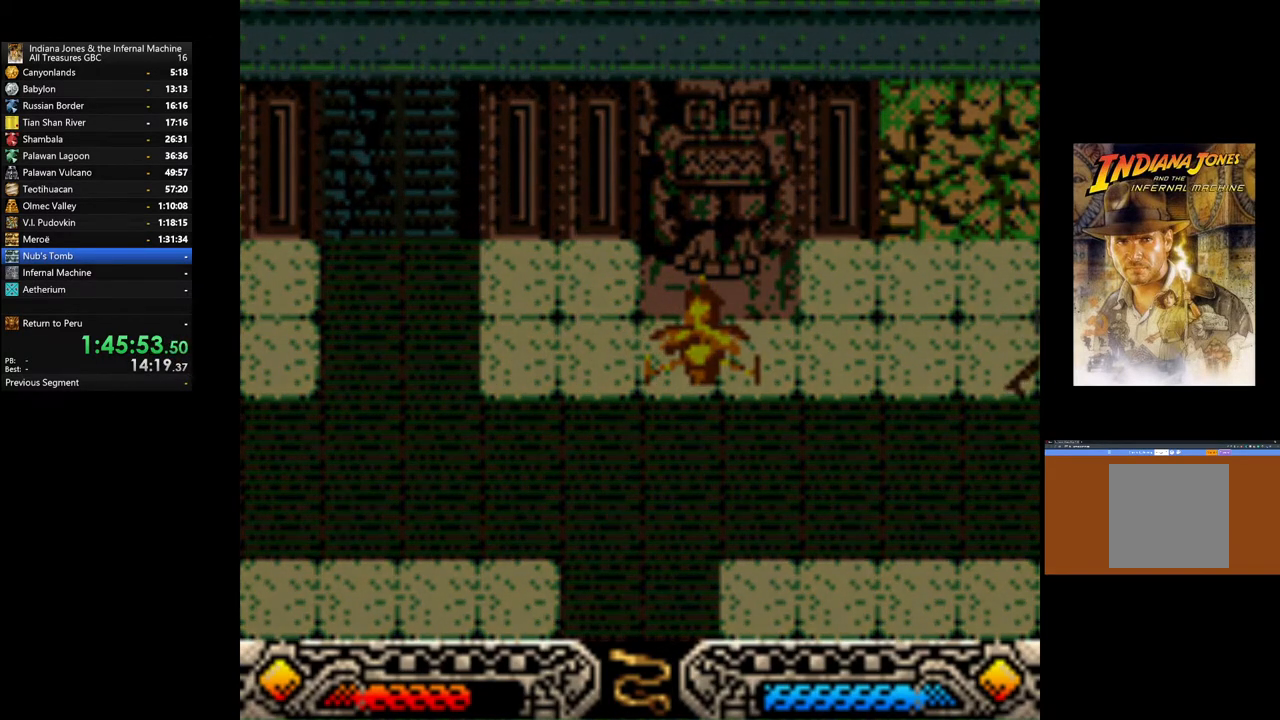
{"buttons": [], "left_stick": "right", "right_stick": "center", "events": [[100, "left_stick", "right"]]}